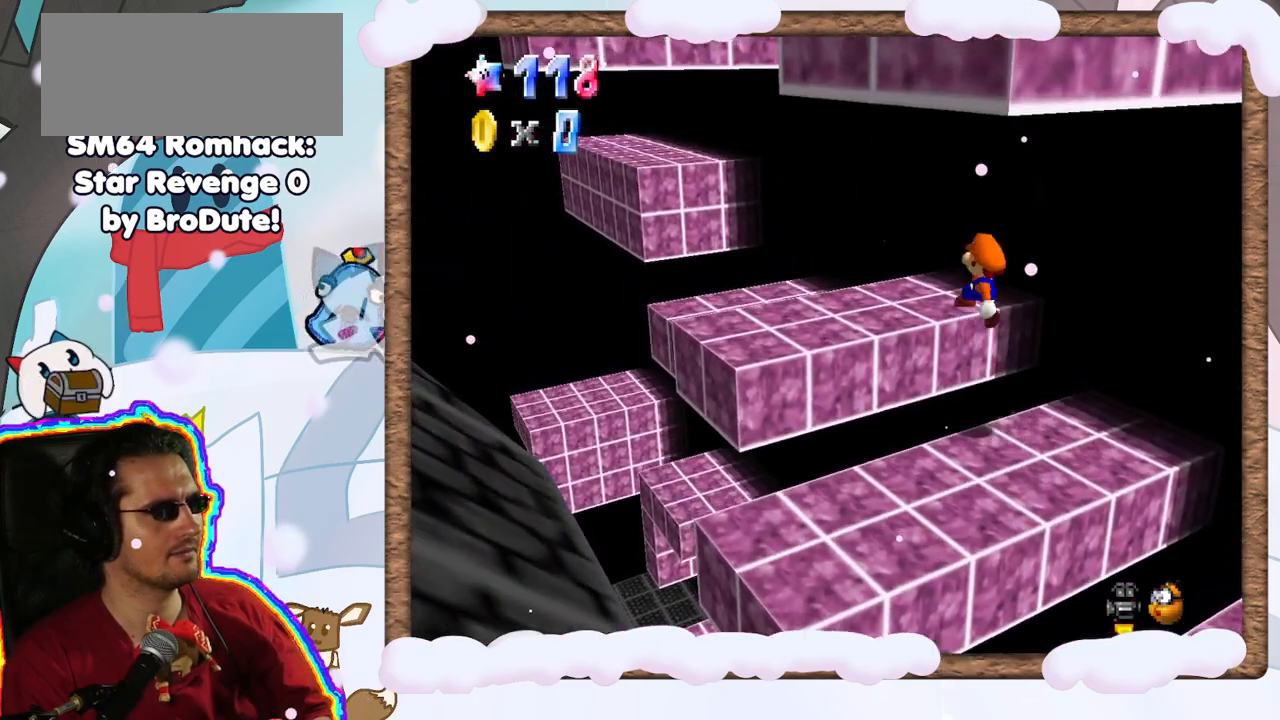
Gameplay with a controller (Nintendo layout); each line is a JSON object with the inputs held at the frame after it (dt_ms = milliseconds from this image to that frame). "events" lists button and stick changes between this image and that frame as [ms after this image, input, new state], when the widget could be followed in between. Not read: L3 R3.
{"dt_ms": 500, "buttons": [], "left_stick": "center", "events": [[83, "C_LEFT", "down"], [150, "left_stick", "center"], [183, "C_LEFT", "up"], [300, "C_LEFT", "down"], [383, "C_LEFT", "up"], [417, "DPAD_LEFT", "down"], [500, "DPAD_LEFT", "up"]]}
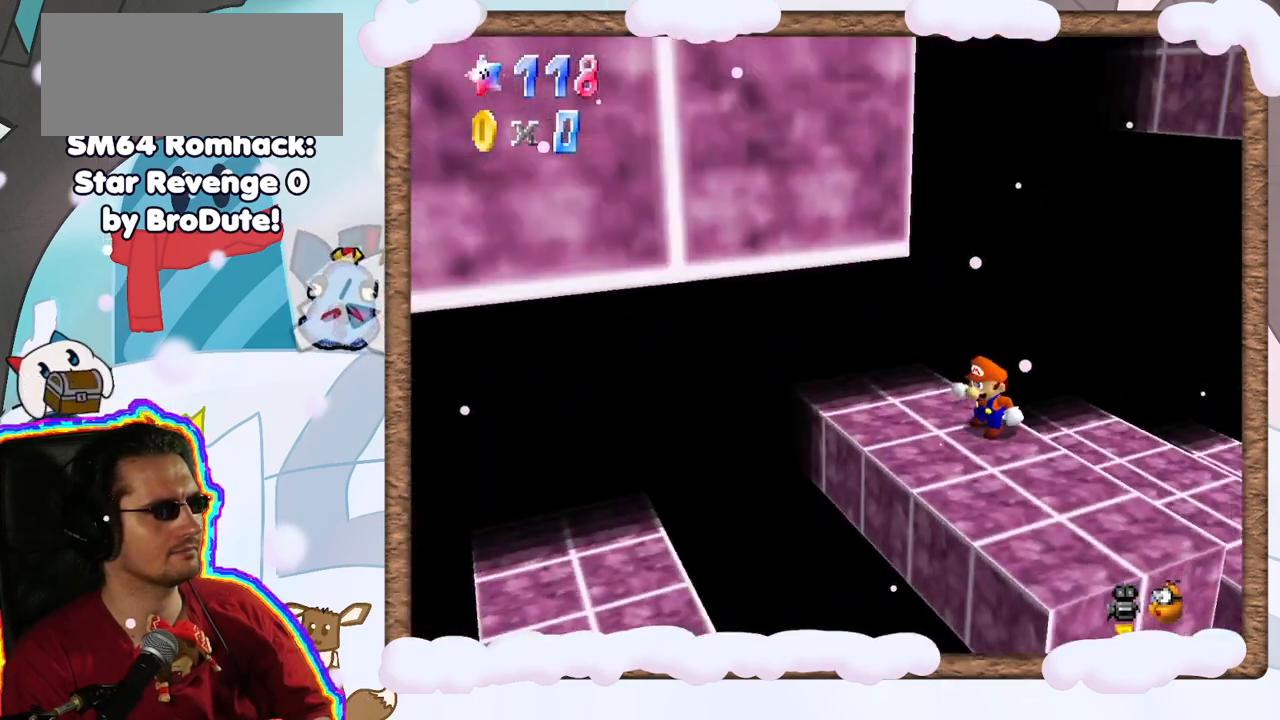
{"dt_ms": 500, "buttons": [], "left_stick": "center", "events": [[183, "C_RIGHT", "down"], [283, "C_RIGHT", "up"]]}
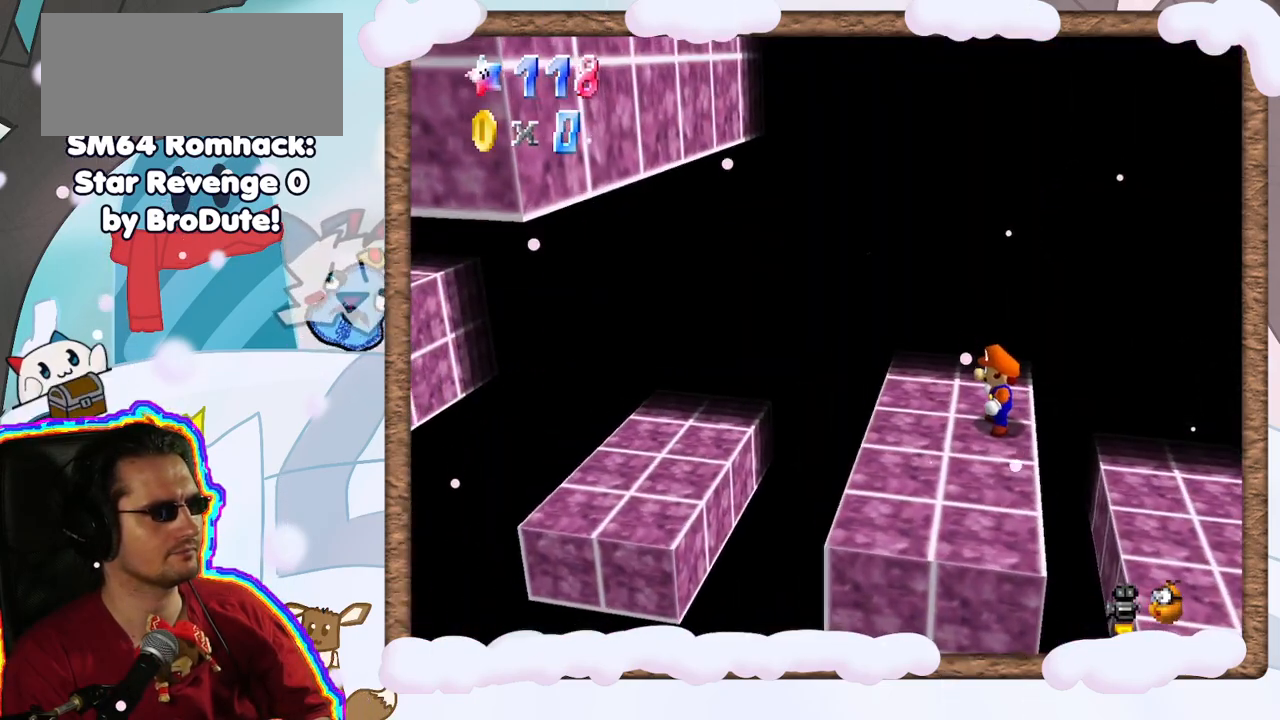
{"dt_ms": 500, "buttons": [], "left_stick": "center", "events": [[50, "left_stick", "left"], [100, "A", "down"], [167, "A", "up"], [433, "left_stick", "center"]]}
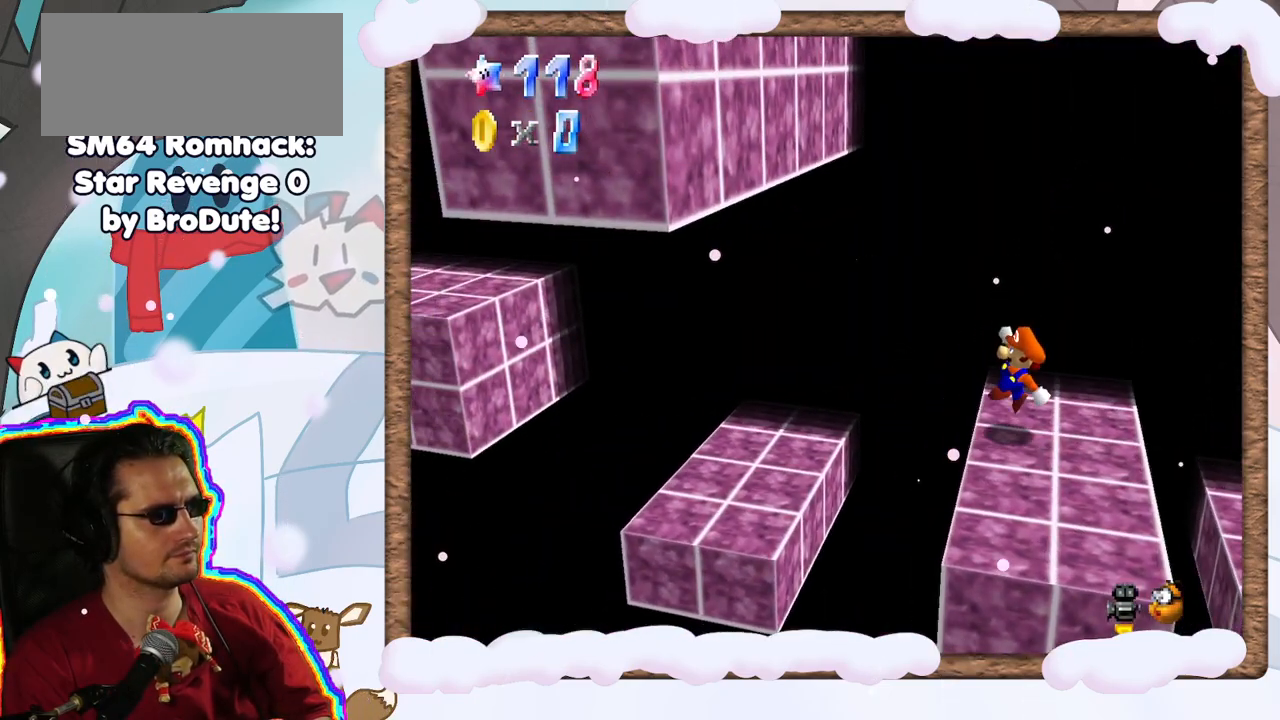
{"dt_ms": 500, "buttons": ["A"], "left_stick": "left", "events": [[117, "left_stick", "left"], [150, "A", "down"]]}
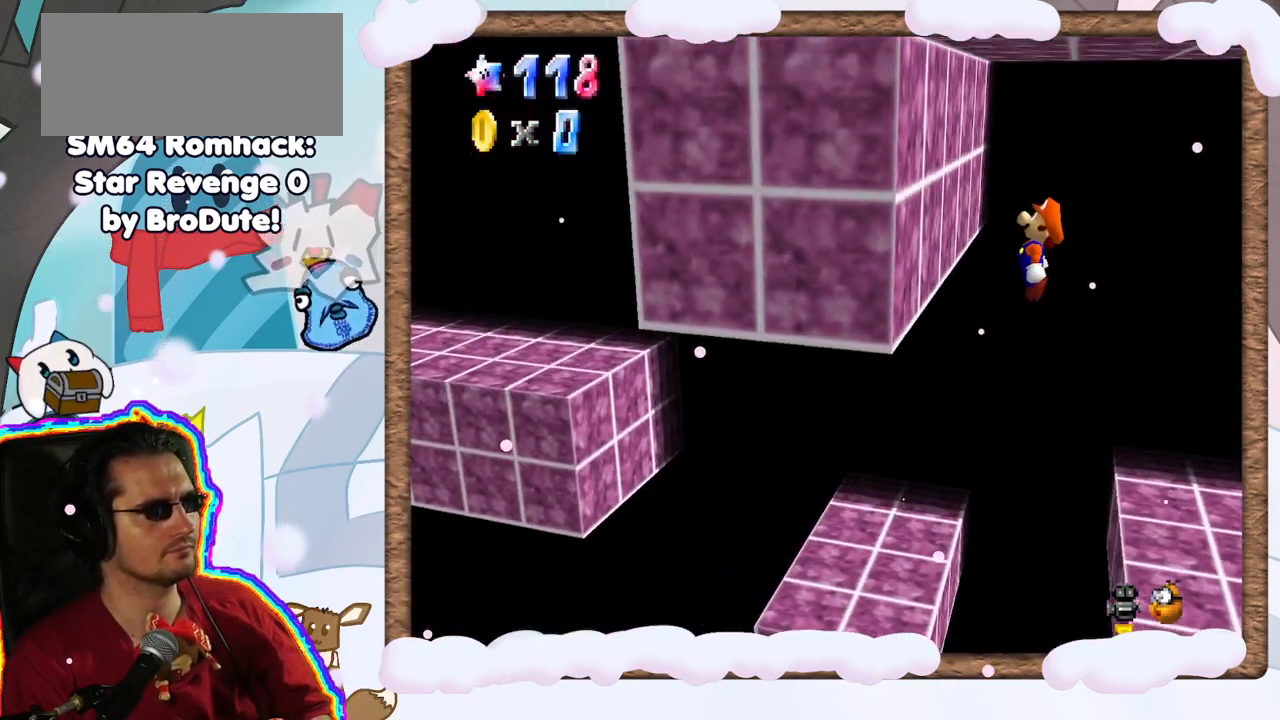
{"dt_ms": 500, "buttons": [], "left_stick": "down-right", "events": [[17, "A", "up"], [167, "A", "down"], [167, "left_stick", "right"], [483, "left_stick", "down-right"], [500, "A", "up"]]}
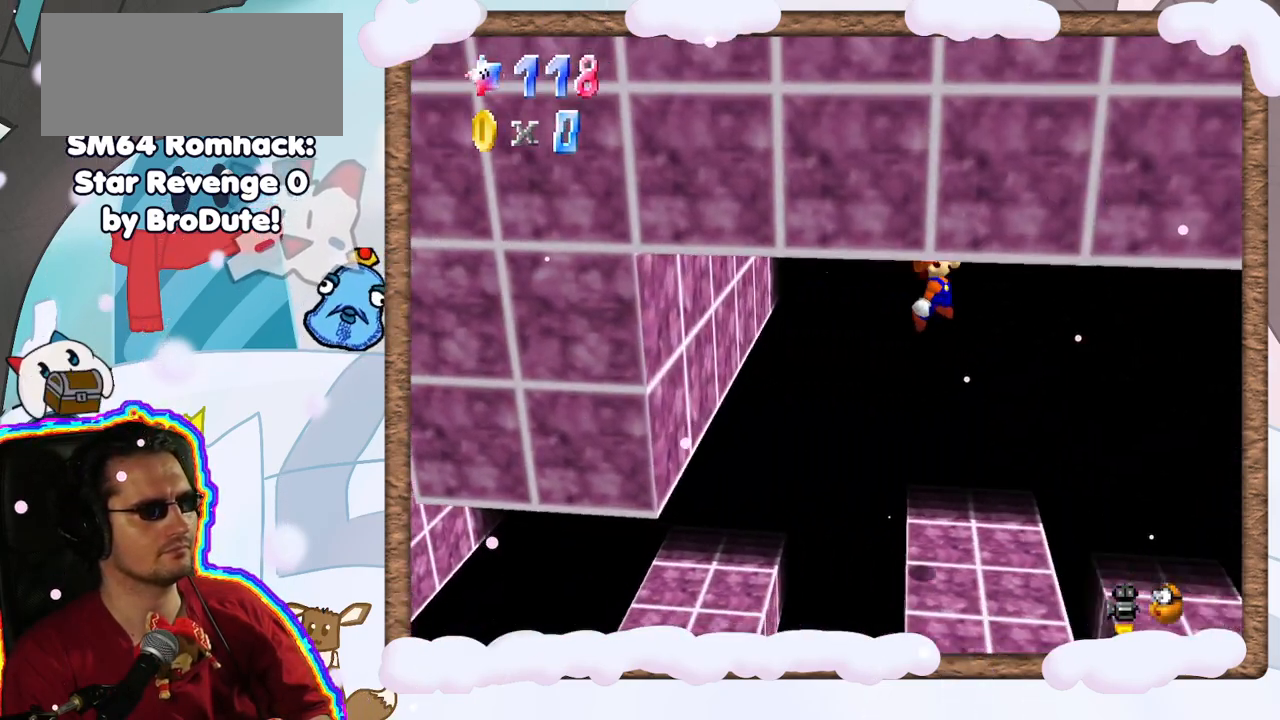
{"dt_ms": 500, "buttons": ["A"], "left_stick": "right", "events": [[17, "left_stick", "left"], [300, "left_stick", "right"], [383, "A", "down"]]}
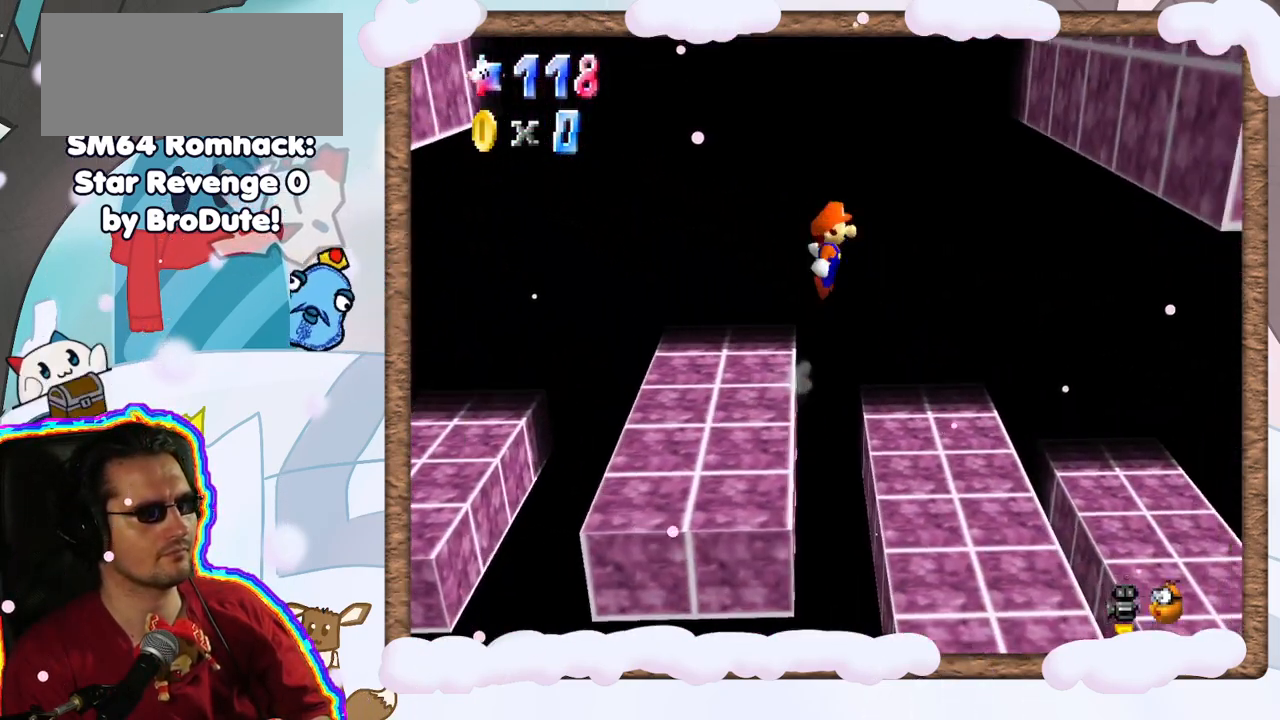
{"dt_ms": 500, "buttons": ["A"], "left_stick": "down-right", "events": [[400, "A", "up"], [467, "left_stick", "down-right"], [500, "A", "down"]]}
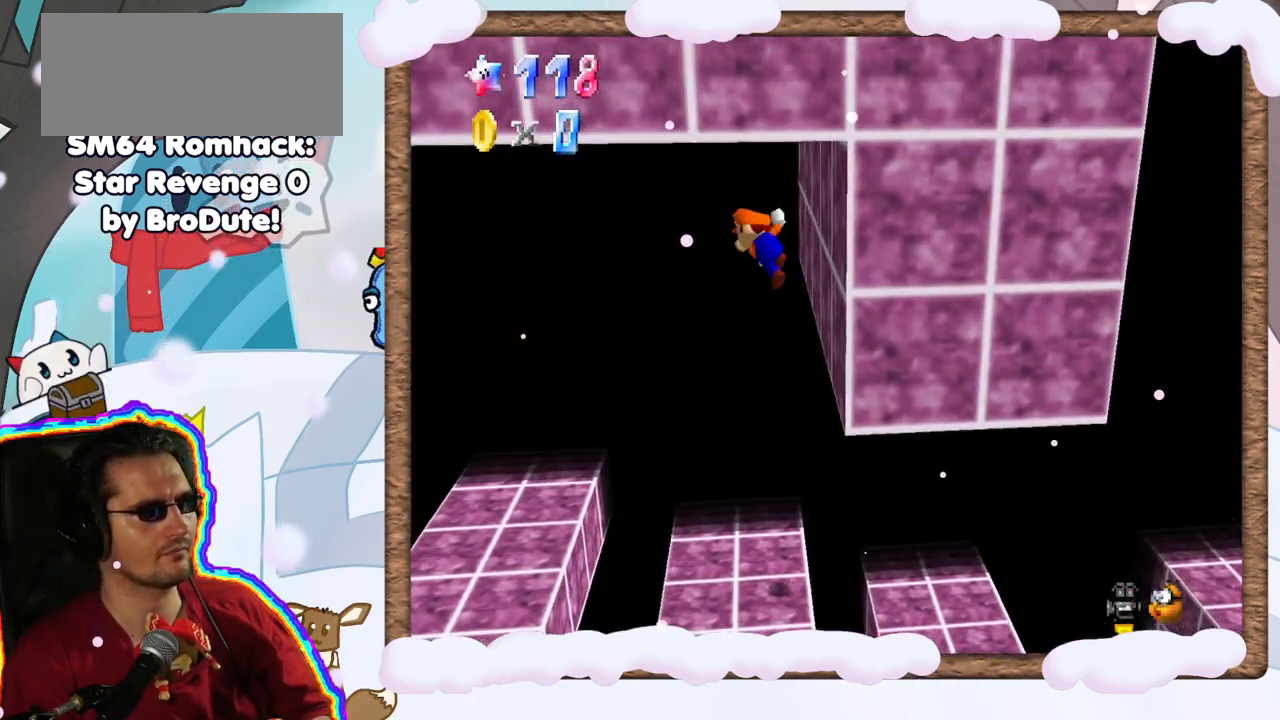
{"dt_ms": 500, "buttons": [], "left_stick": "left", "events": [[67, "left_stick", "down"], [100, "A", "up"], [233, "left_stick", "down-right"], [417, "left_stick", "up-left"], [483, "left_stick", "left"]]}
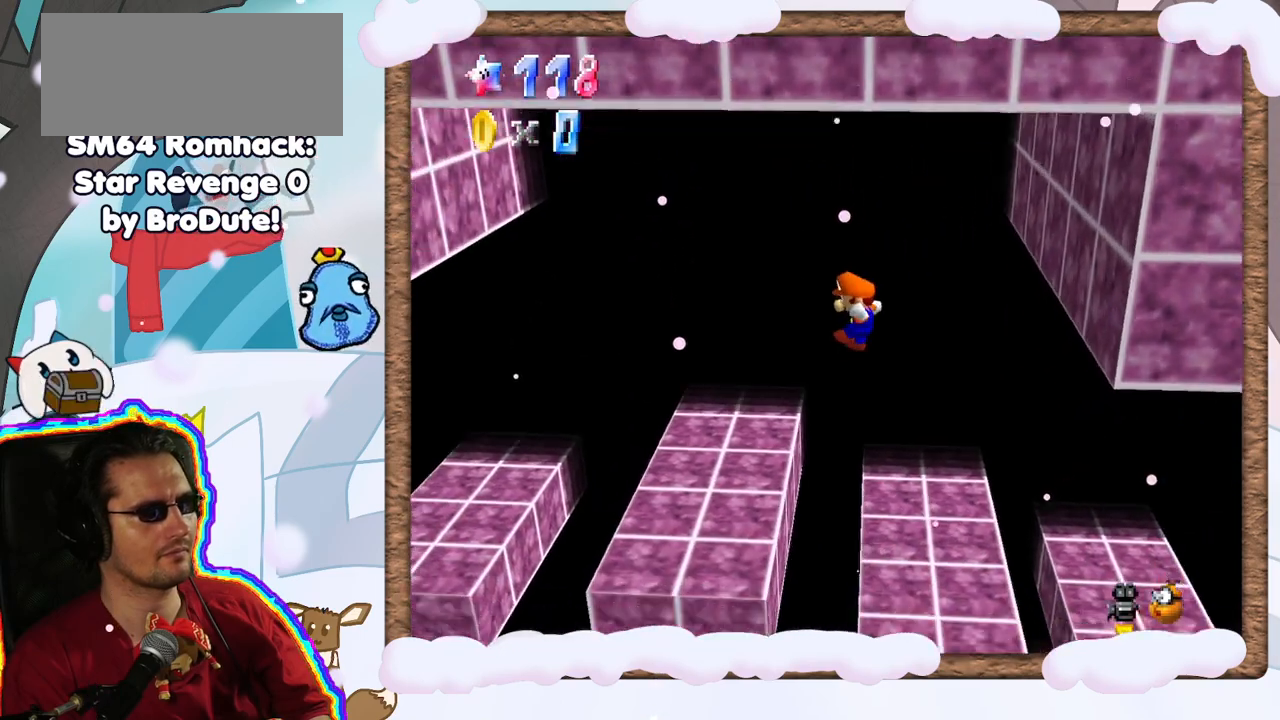
{"dt_ms": 500, "buttons": ["A"], "left_stick": "center", "events": [[367, "A", "down"], [367, "C_UP", "down"], [367, "left_stick", "center"], [417, "C_UP", "up"]]}
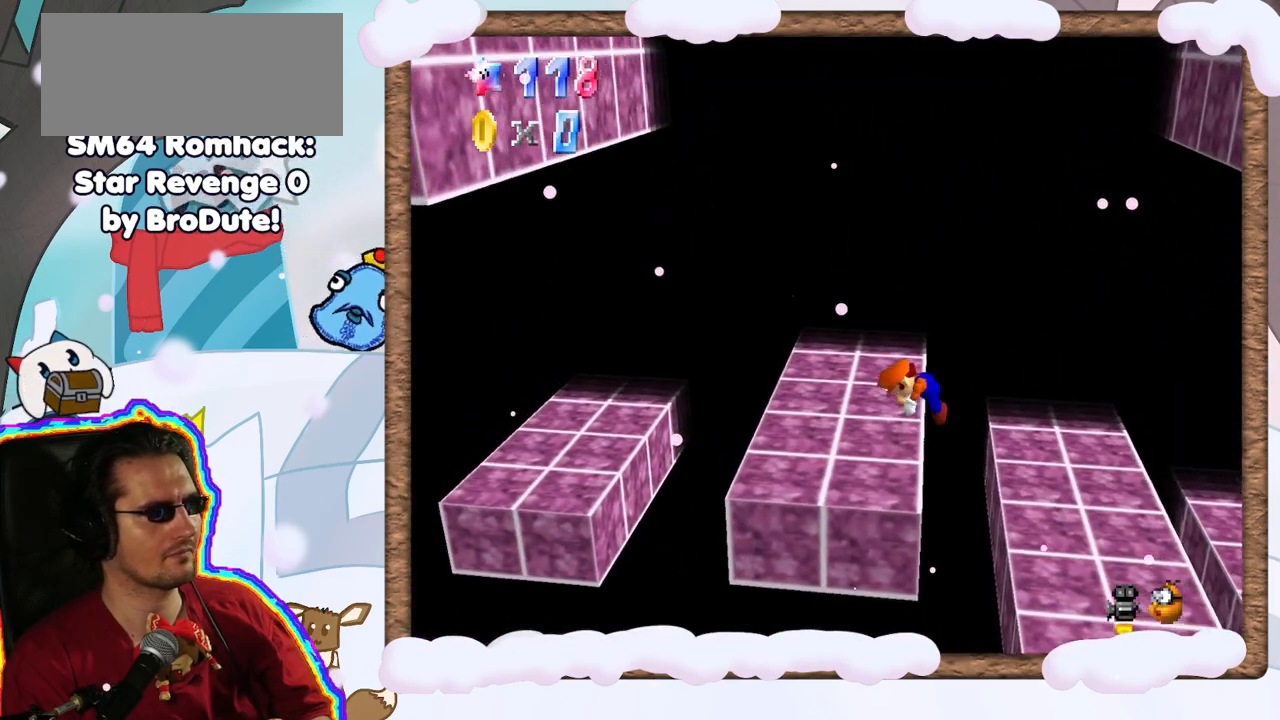
{"dt_ms": 500, "buttons": [], "left_stick": "left", "events": [[17, "A", "up"], [50, "C_DOWN", "down"], [133, "C_DOWN", "up"], [133, "left_stick", "left"]]}
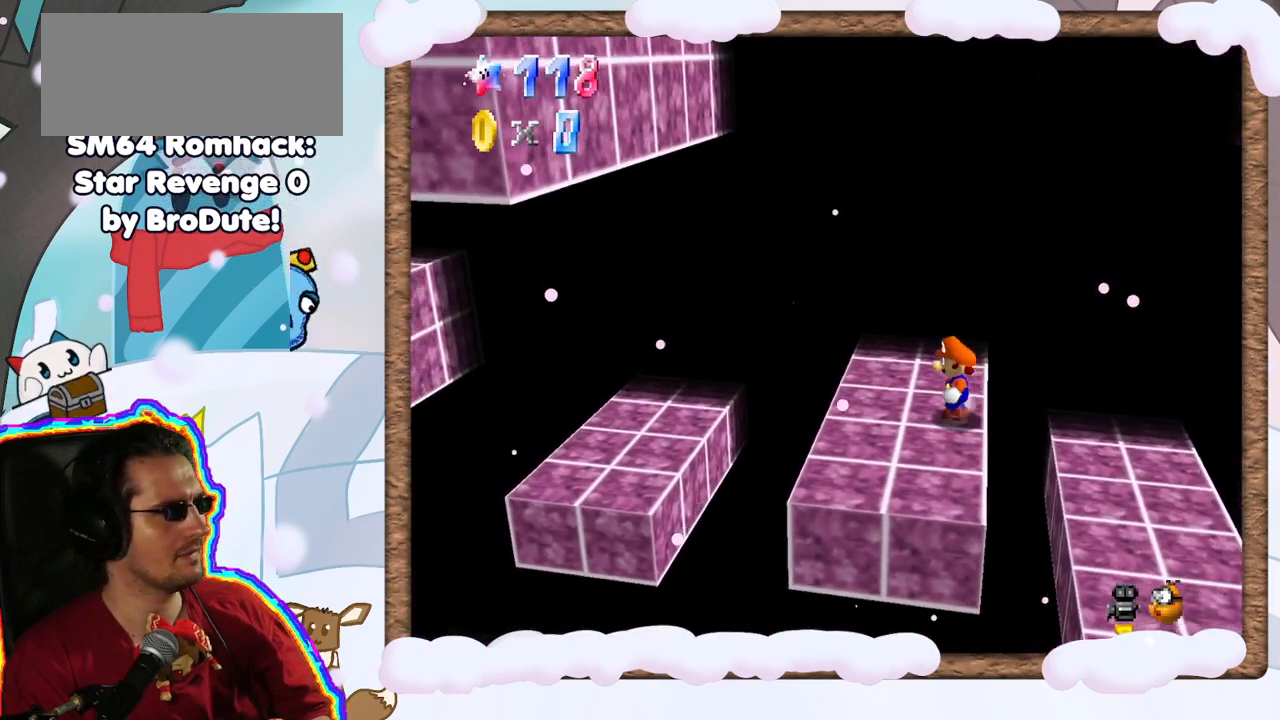
{"dt_ms": 500, "buttons": [], "left_stick": "left", "events": [[233, "A", "down"], [367, "A", "up"]]}
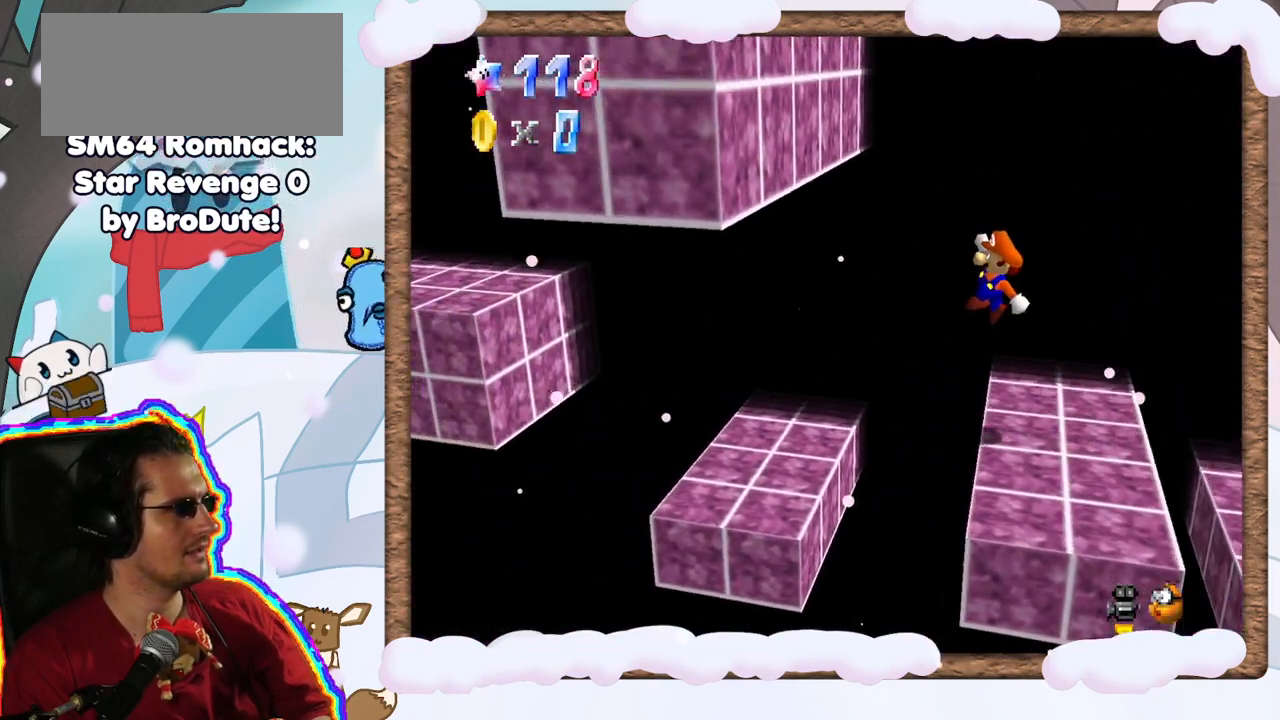
{"dt_ms": 500, "buttons": [], "left_stick": "left", "events": []}
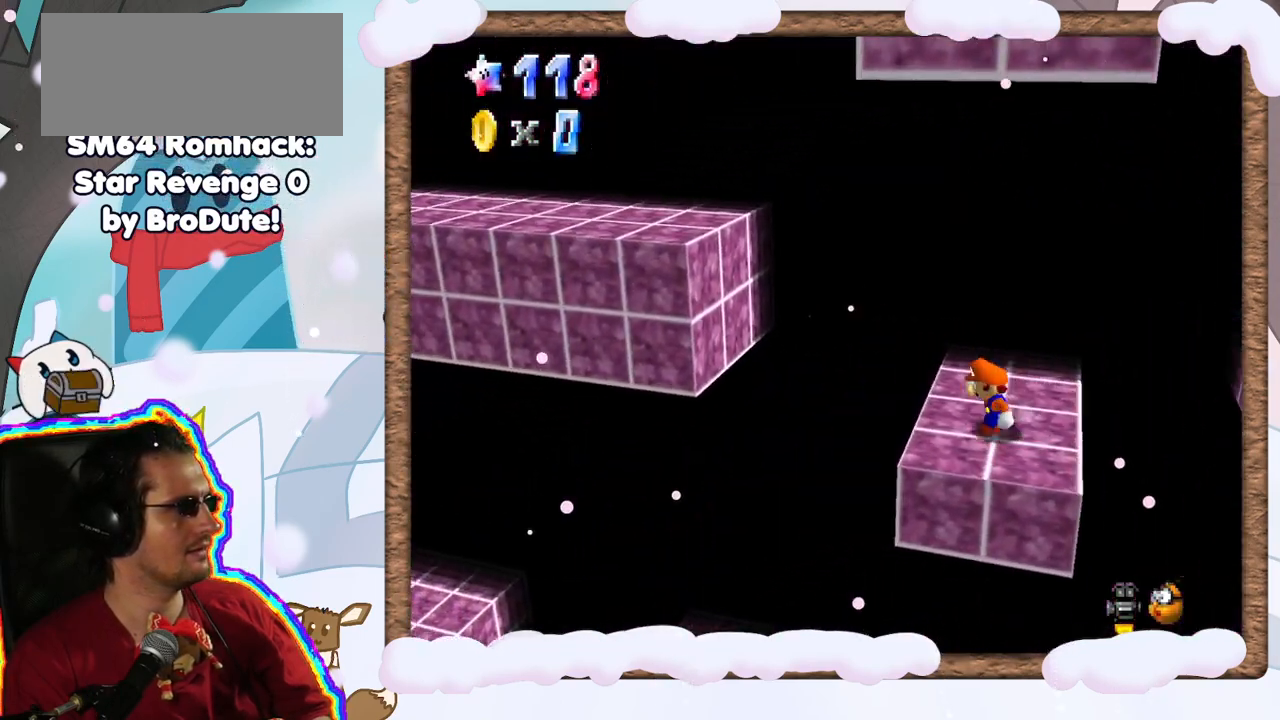
{"dt_ms": 500, "buttons": [], "left_stick": "up-left", "events": [[100, "A", "down"], [383, "left_stick", "up-left"], [450, "A", "up"]]}
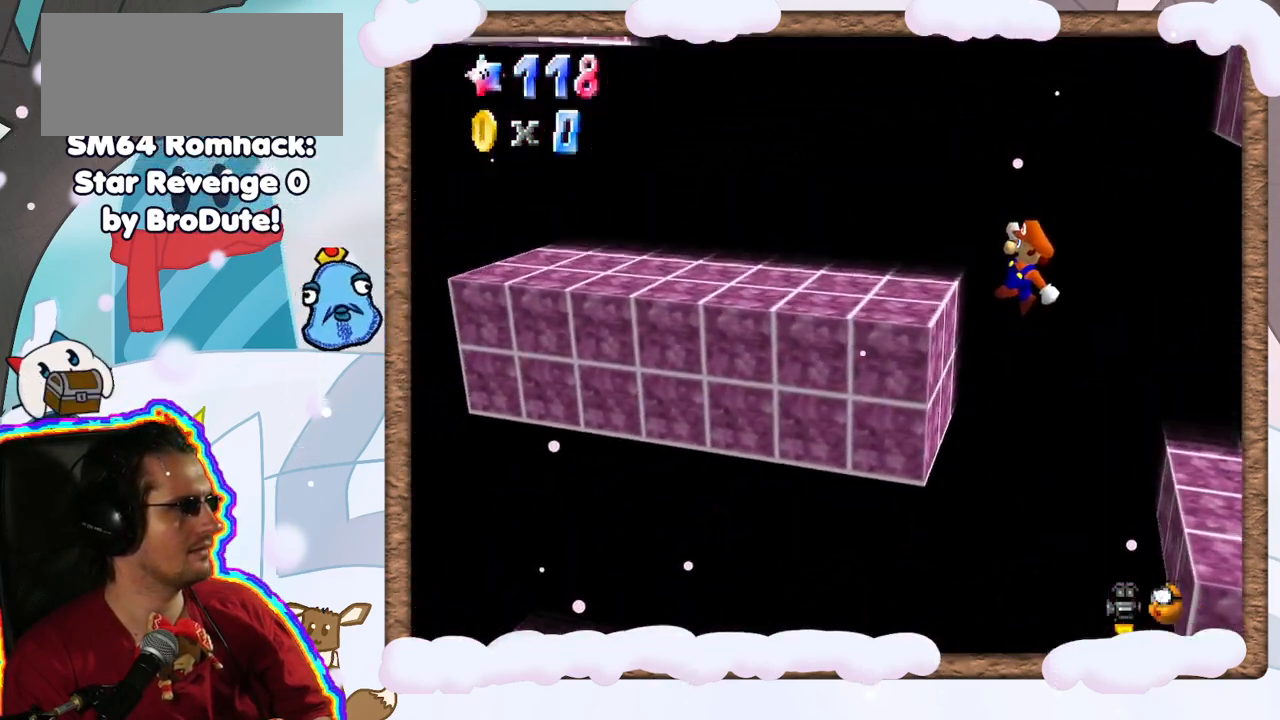
{"dt_ms": 500, "buttons": [], "left_stick": "center", "events": [[100, "C_LEFT", "down"], [117, "left_stick", "left"], [233, "C_LEFT", "up"], [267, "left_stick", "center"], [300, "C_LEFT", "down"], [433, "C_LEFT", "up"]]}
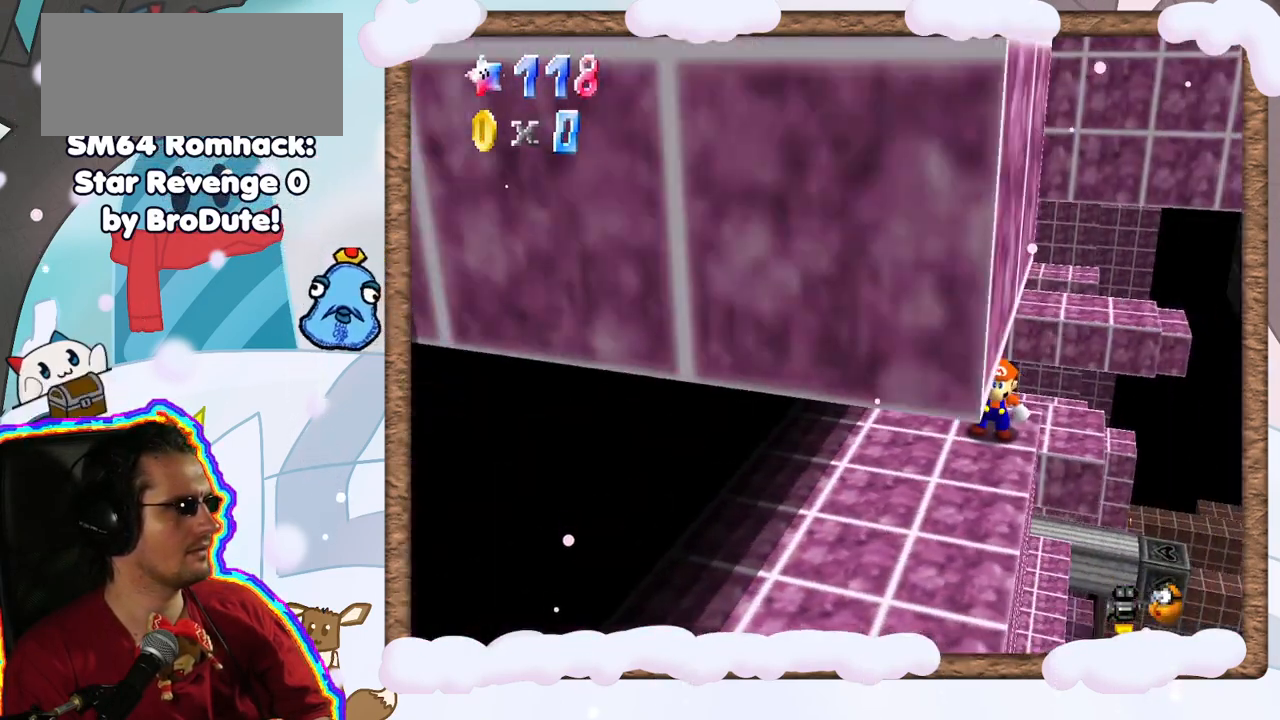
{"dt_ms": 500, "buttons": [], "left_stick": "center", "events": [[150, "C_RIGHT", "down"], [250, "C_RIGHT", "up"], [350, "C_RIGHT", "down"], [467, "C_RIGHT", "up"]]}
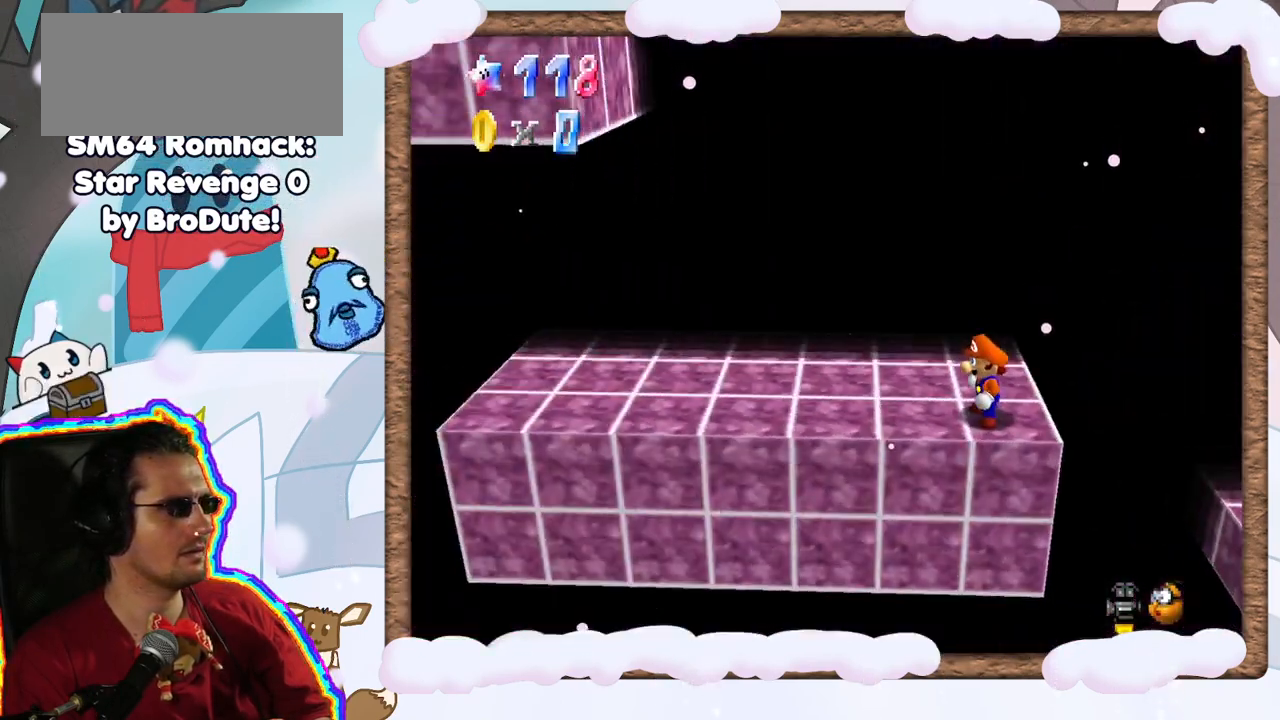
{"dt_ms": 1000, "buttons": ["A"], "left_stick": "left", "events": [[267, "left_stick", "left"], [350, "A", "down"], [483, "A", "up"], [650, "DPAD_UP", "down"], [700, "DPAD_UP", "up"], [717, "left_stick", "center"], [900, "left_stick", "left"], [983, "A", "down"]]}
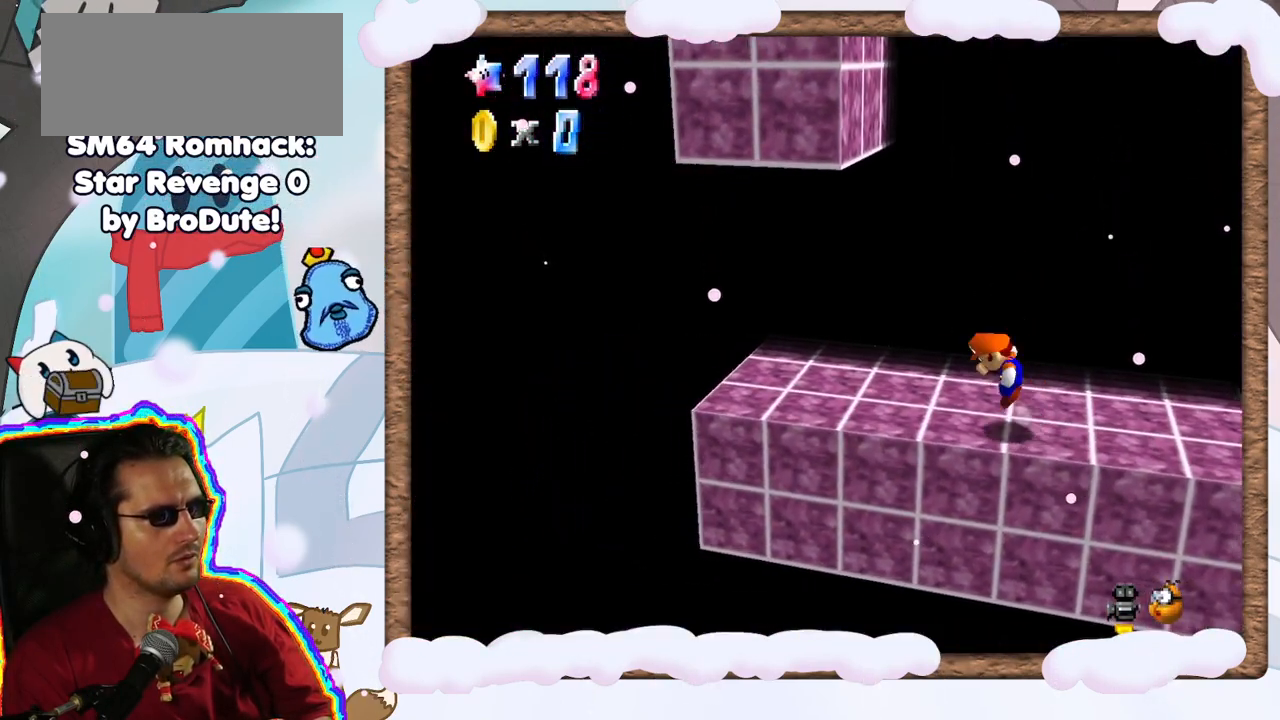
{"dt_ms": 500, "buttons": ["A"], "left_stick": "right", "events": [[350, "A", "up"], [417, "C_DOWN", "down"], [450, "A", "down"], [467, "left_stick", "right"], [500, "C_DOWN", "up"]]}
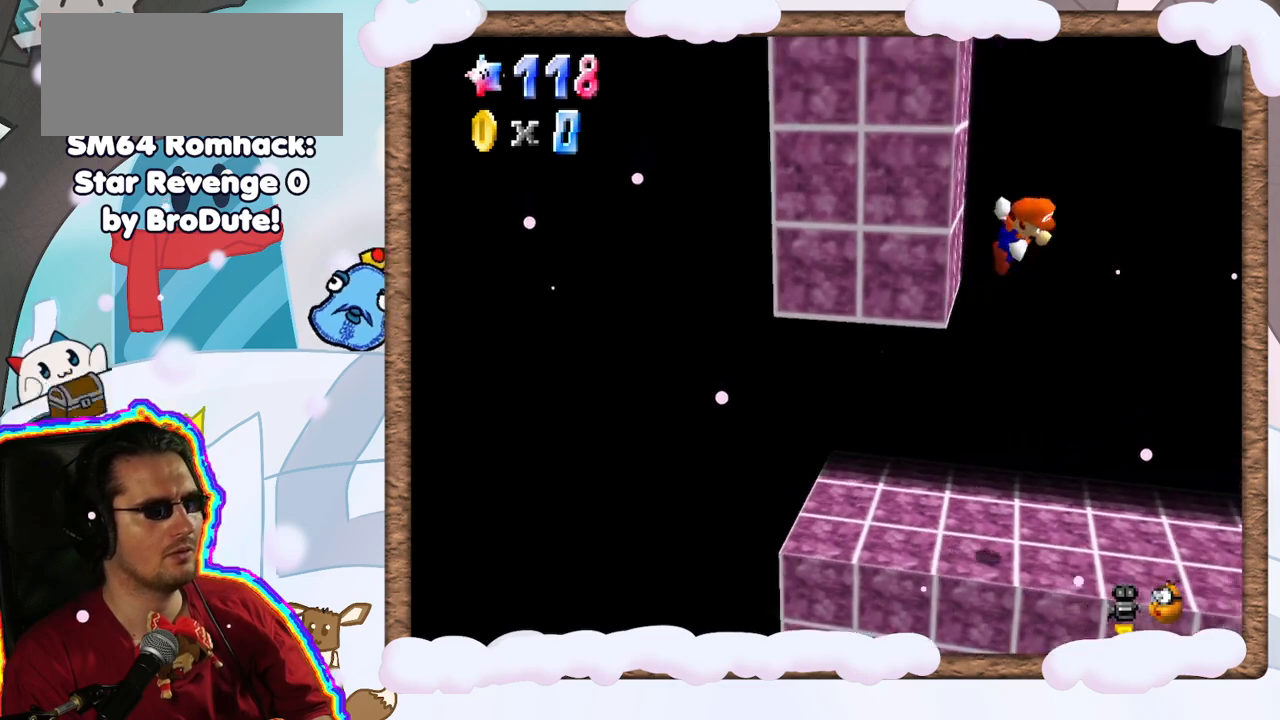
{"dt_ms": 500, "buttons": ["A"], "left_stick": "right", "events": [[383, "A", "up"], [500, "A", "down"]]}
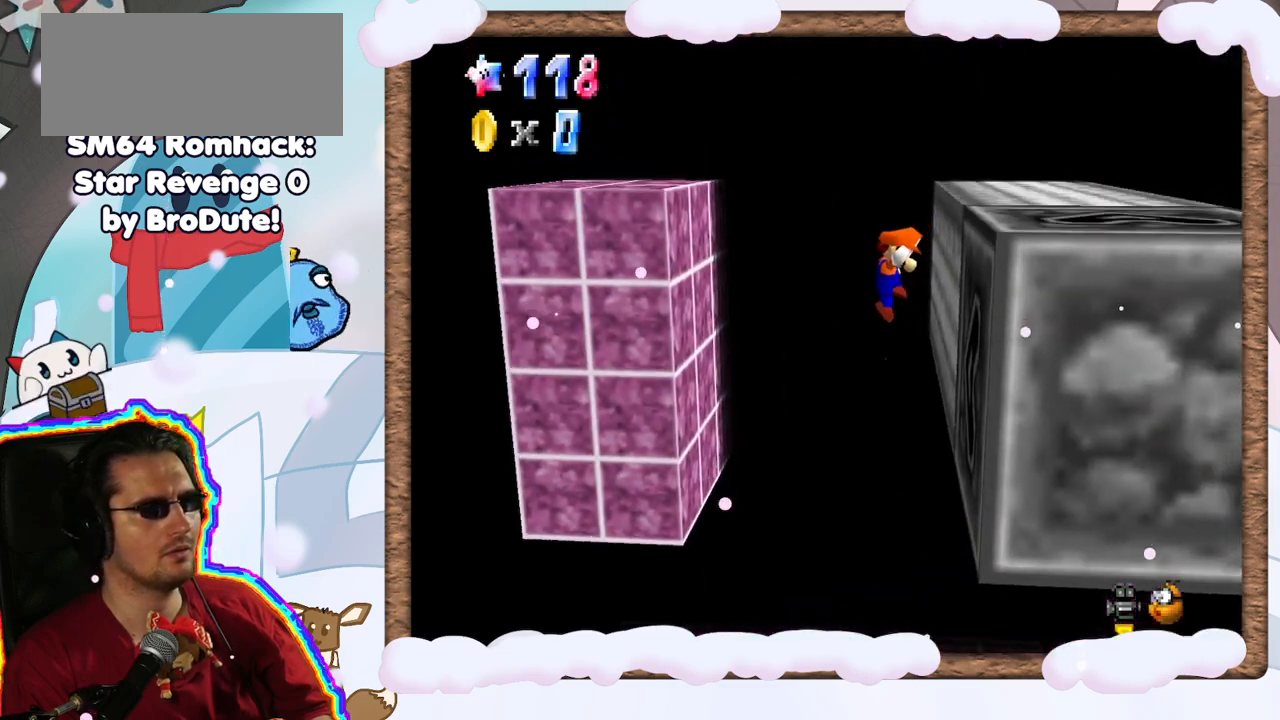
{"dt_ms": 500, "buttons": [], "left_stick": "center", "events": [[50, "left_stick", "center"], [150, "left_stick", "down-right"], [300, "A", "up"], [350, "left_stick", "center"]]}
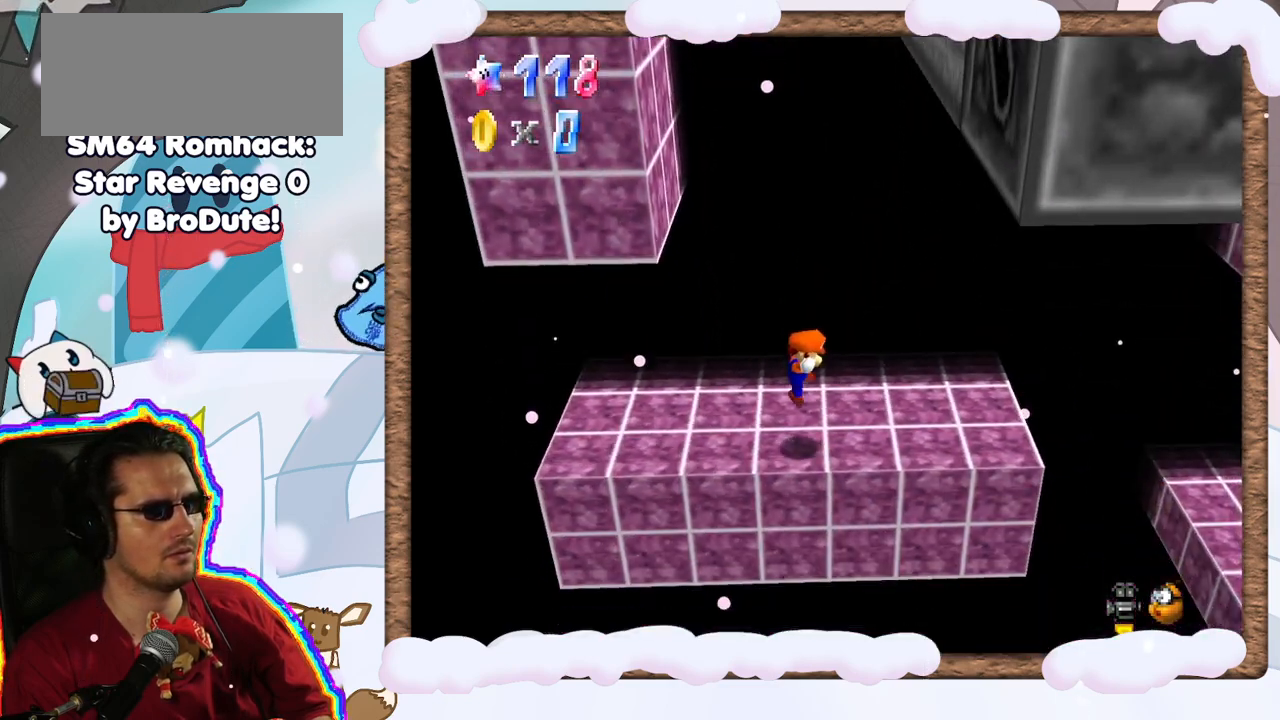
{"dt_ms": 500, "buttons": [], "left_stick": "right", "events": [[283, "left_stick", "right"]]}
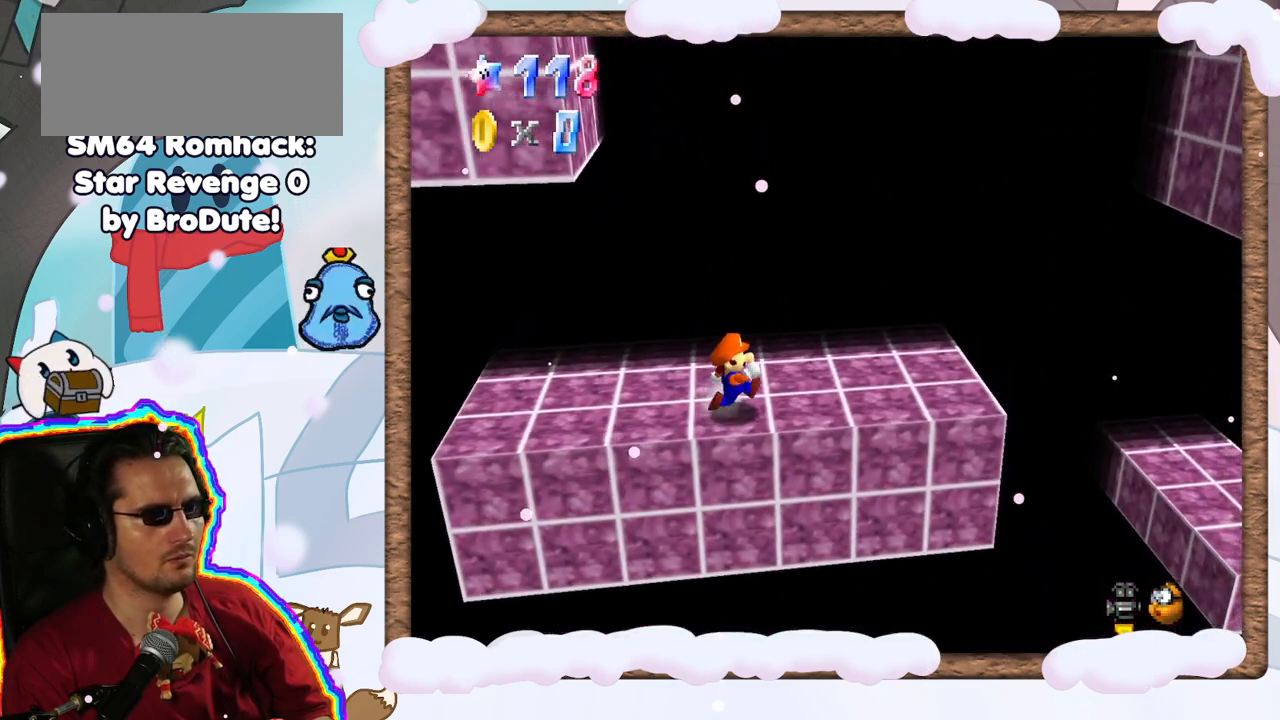
{"dt_ms": 500, "buttons": [], "left_stick": "right", "events": []}
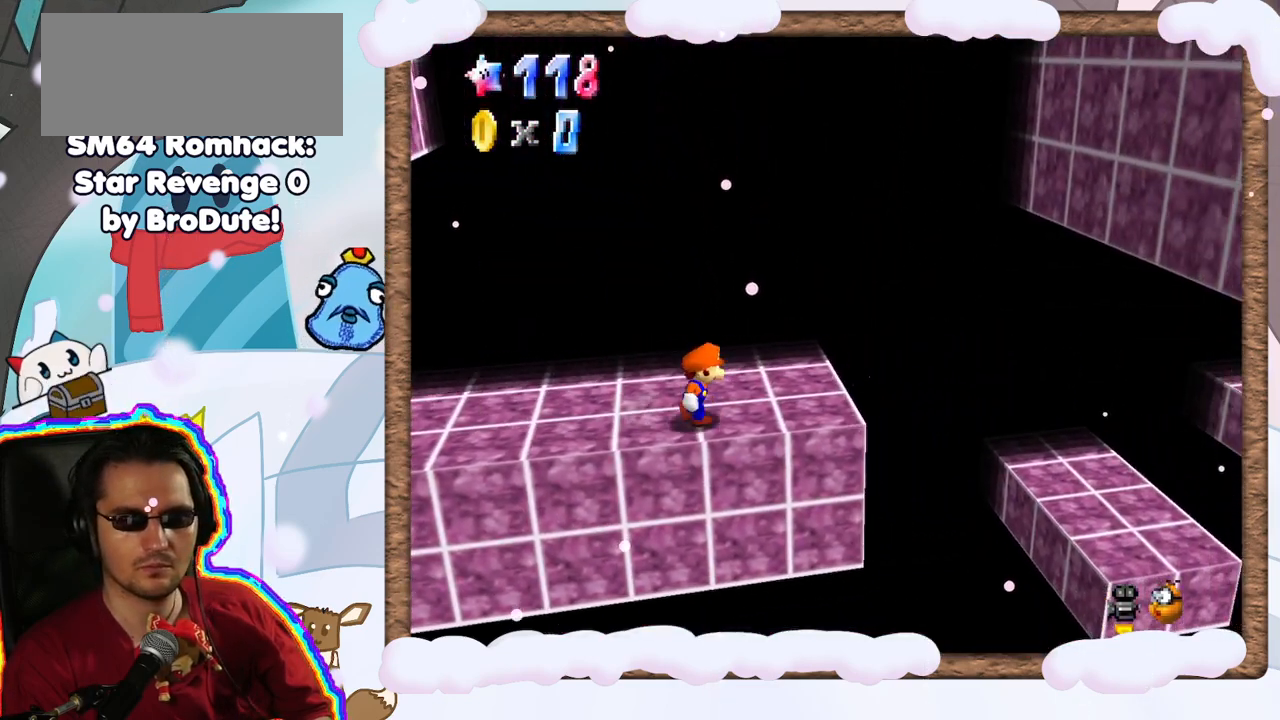
{"dt_ms": 500, "buttons": ["A"], "left_stick": "left", "events": [[117, "left_stick", "left"], [417, "A", "down"]]}
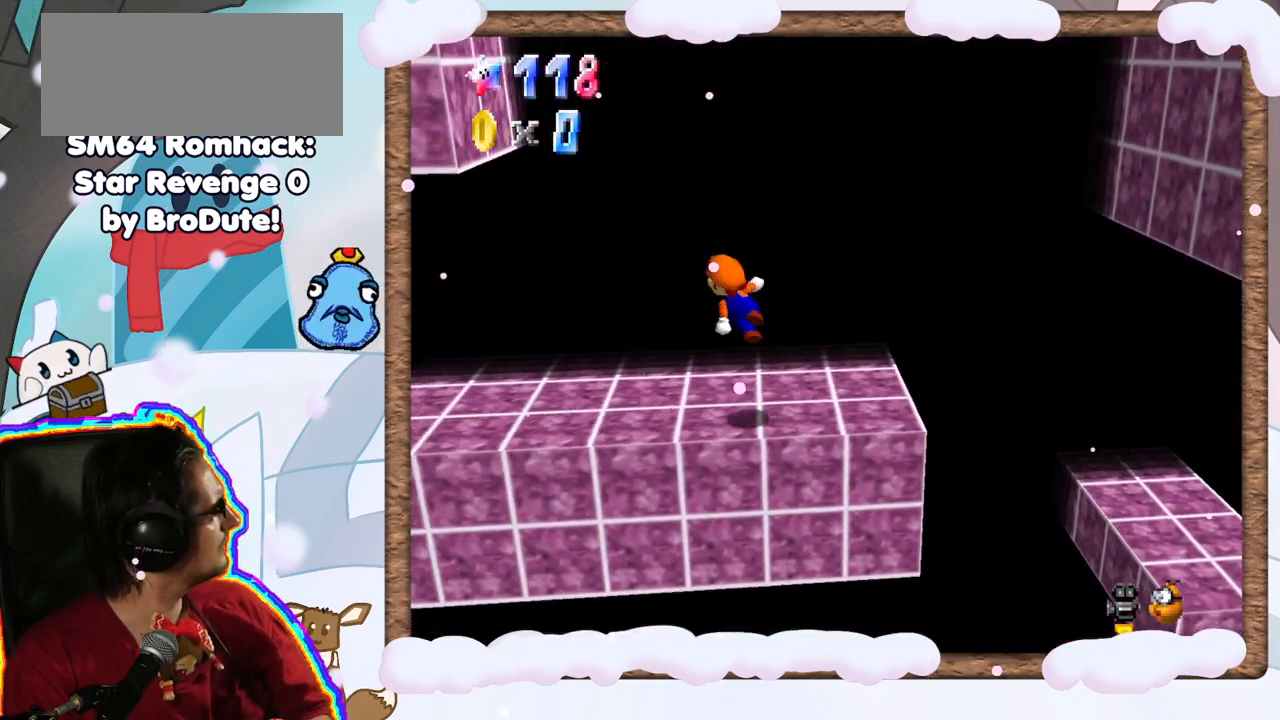
{"dt_ms": 500, "buttons": [], "left_stick": "left", "events": [[333, "A", "up"]]}
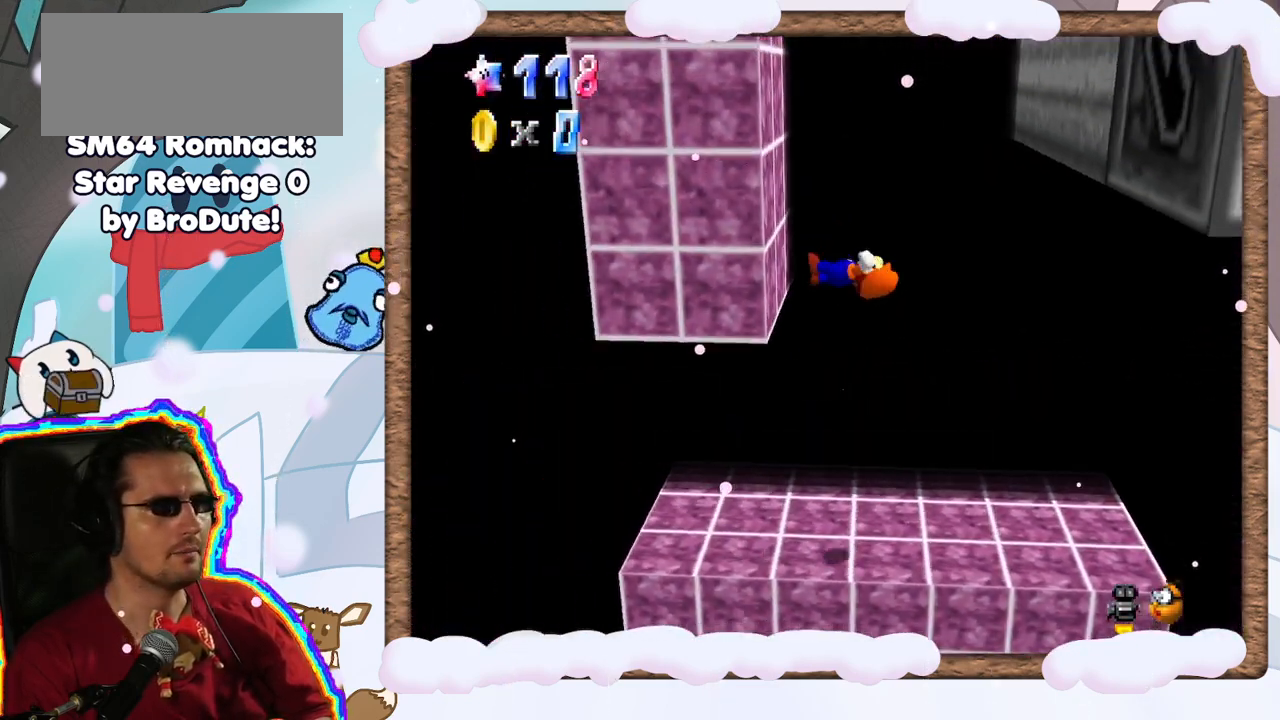
{"dt_ms": 500, "buttons": [], "left_stick": "right", "events": [[150, "A", "down"], [200, "left_stick", "right"], [333, "A", "up"]]}
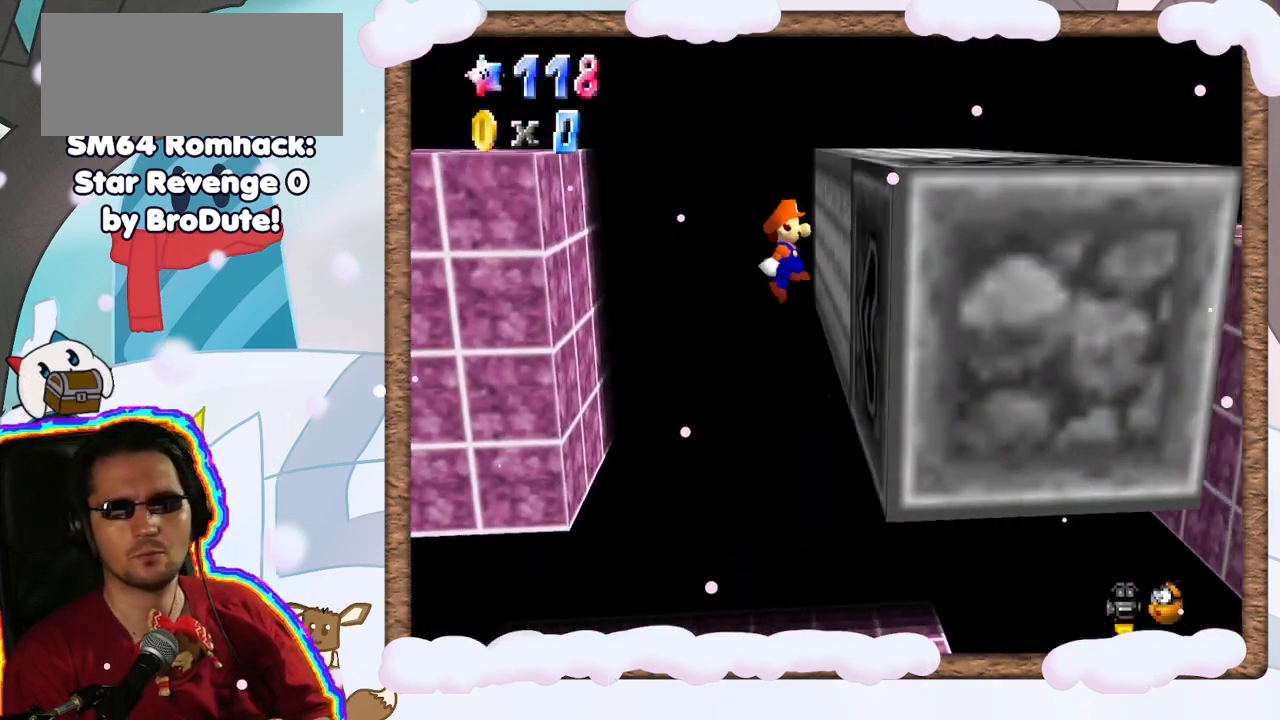
{"dt_ms": 500, "buttons": [], "left_stick": "right", "events": [[117, "A", "down"], [133, "left_stick", "center"], [183, "left_stick", "left"], [433, "A", "up"], [483, "left_stick", "right"]]}
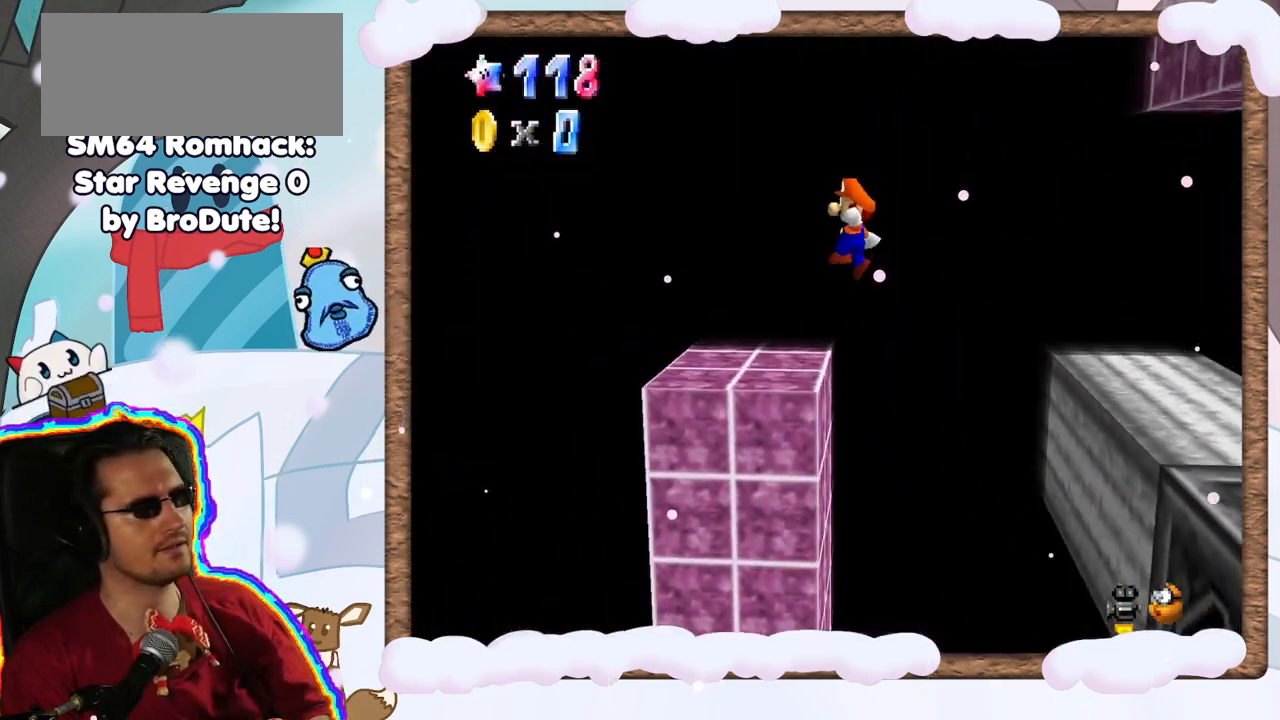
{"dt_ms": 500, "buttons": ["C_LEFT"], "left_stick": "center", "events": [[200, "DPAD_RIGHT", "down"], [200, "left_stick", "center"], [233, "C_LEFT", "down"], [267, "DPAD_RIGHT", "up"], [367, "C_LEFT", "up"], [450, "C_LEFT", "down"]]}
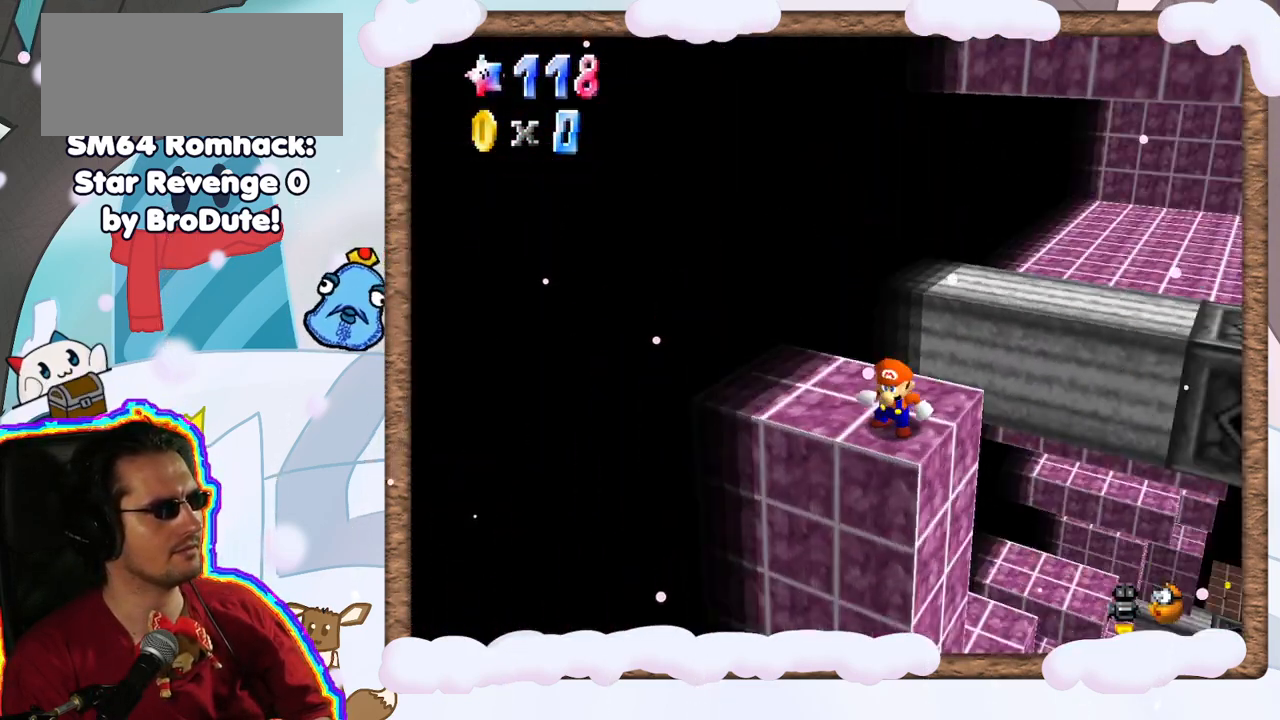
{"dt_ms": 500, "buttons": [], "left_stick": "center", "events": [[50, "C_LEFT", "up"]]}
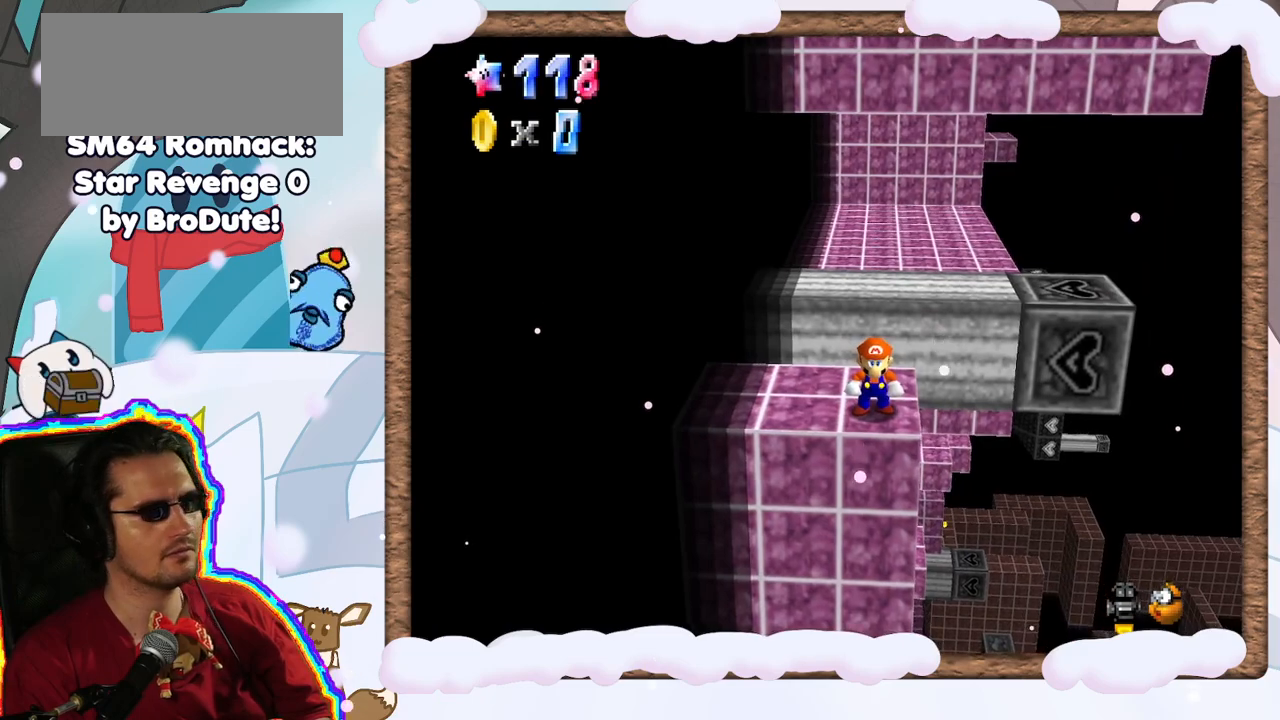
{"dt_ms": 500, "buttons": [], "left_stick": "center", "events": []}
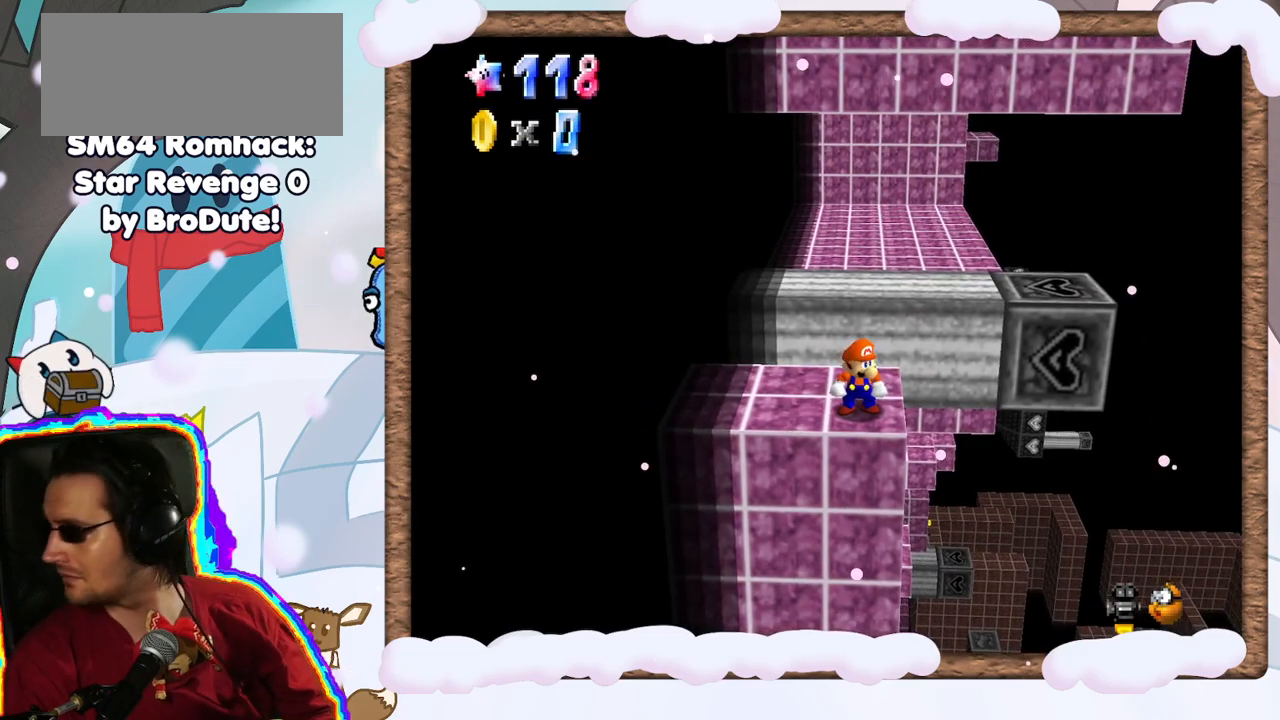
{"dt_ms": 500, "buttons": [], "left_stick": "center", "events": []}
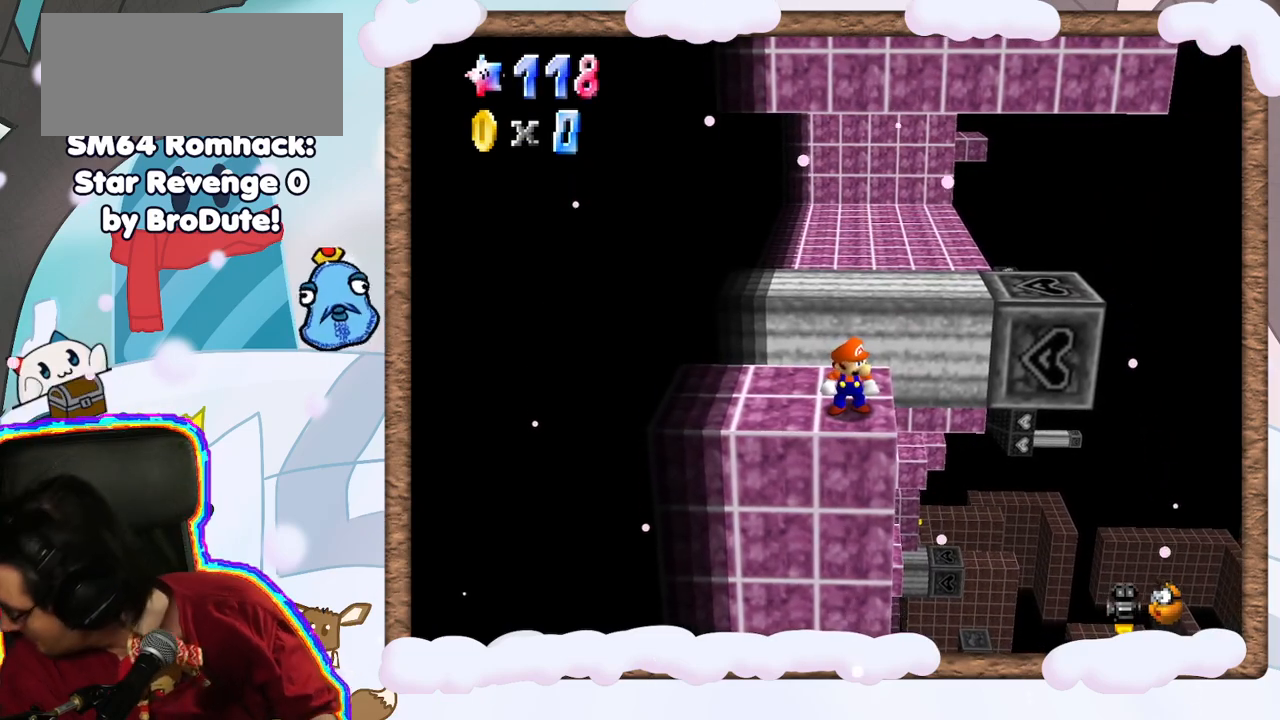
{"dt_ms": 500, "buttons": [], "left_stick": "center", "events": []}
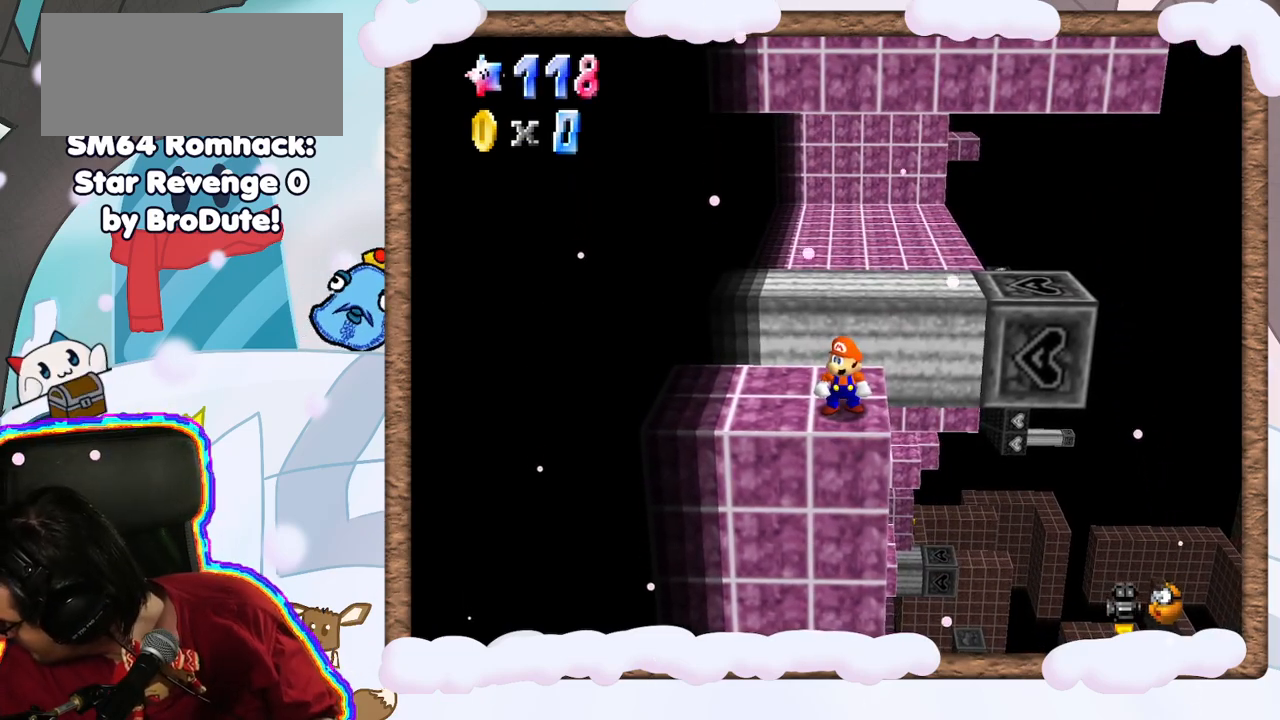
{"dt_ms": 500, "buttons": [], "left_stick": "center", "events": []}